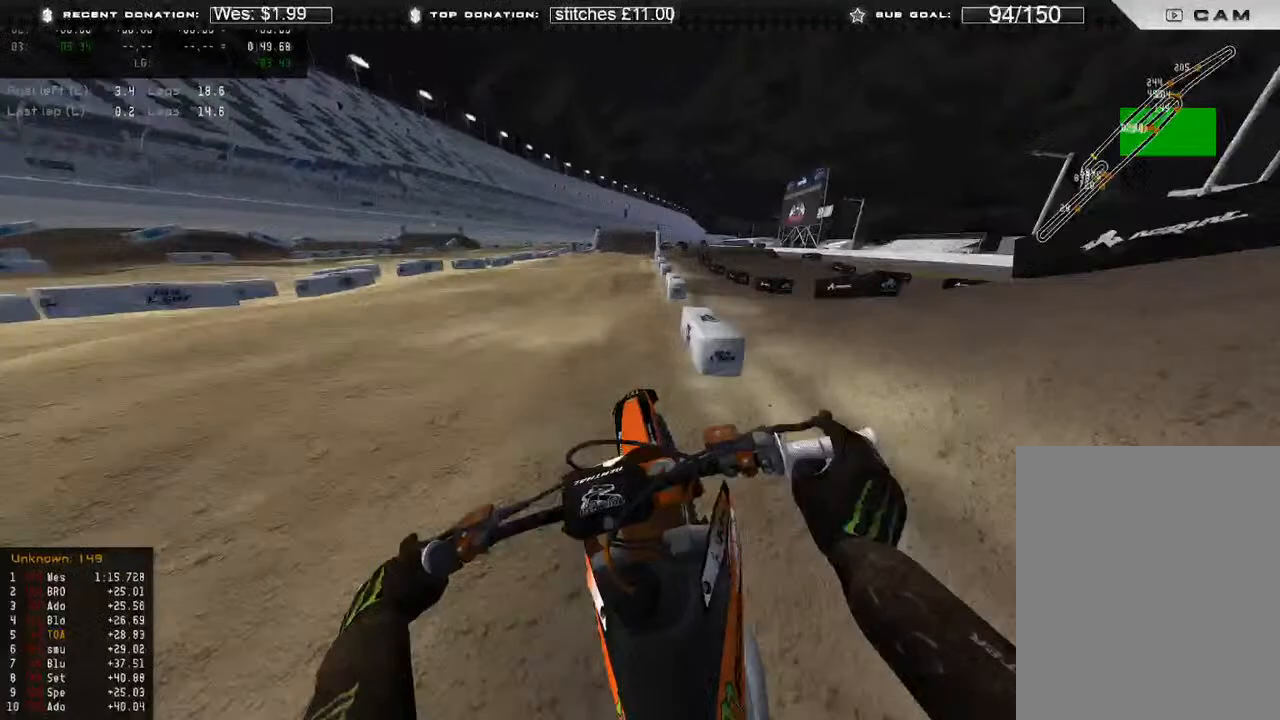
Gameplay with a controller (Xbox layout); each line is a JSON object with the inputs held at the frame after it. "events" lists button and stick changes between this image and that frame as [ms after this image, input, new state], when the widget could be followed in between.
{"buttons": ["R2"], "left_stick": "center", "right_stick": "right", "events": [[33, "right_stick", "right"], [83, "left_stick", "center"], [133, "B", "down"], [200, "right_stick", "up-right"], [300, "B", "up"], [467, "right_stick", "right"]]}
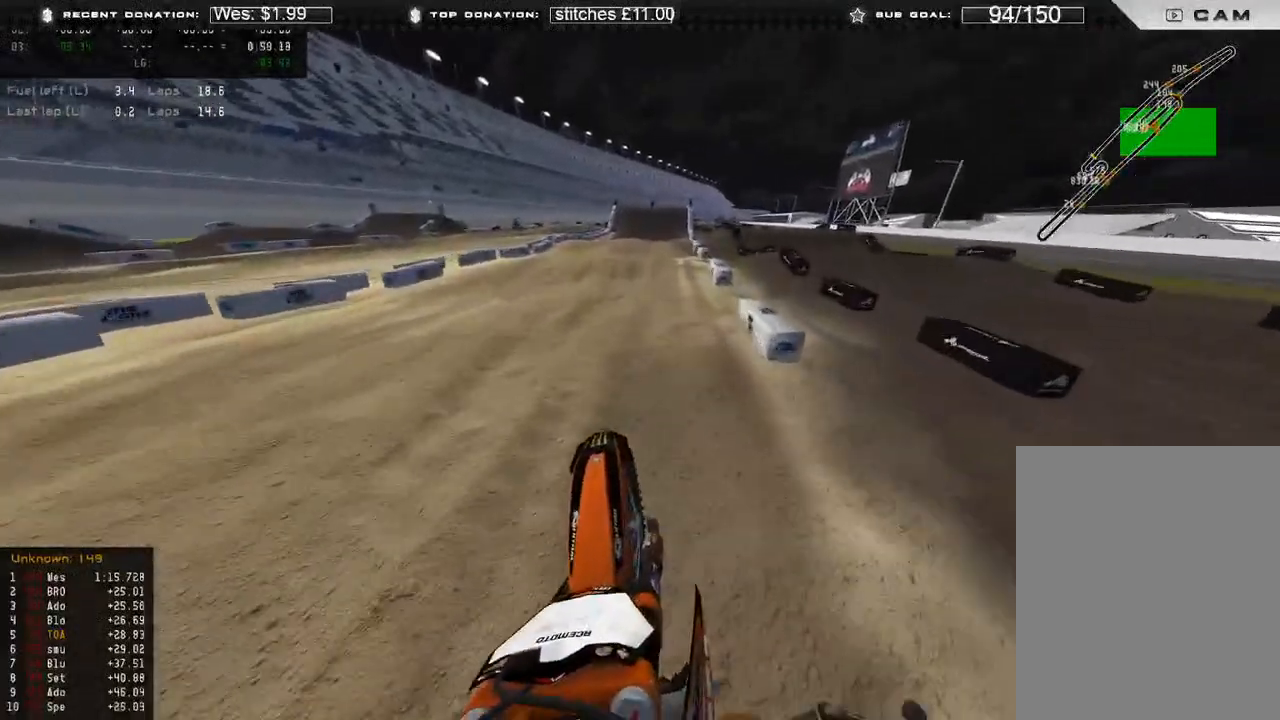
{"buttons": ["R2"], "left_stick": "center", "right_stick": "down-right", "events": [[167, "right_stick", "down-right"]]}
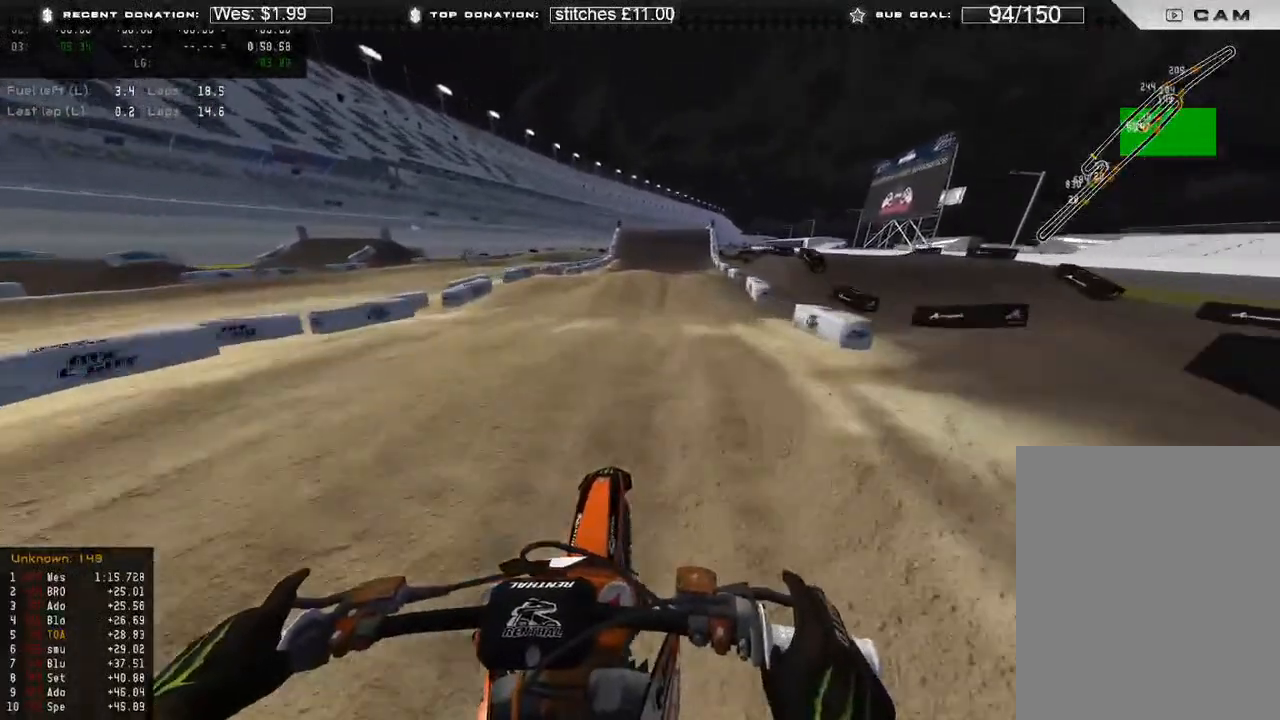
{"buttons": [], "left_stick": "center", "right_stick": "down", "events": [[117, "right_stick", "up-right"], [317, "R2", "up"], [350, "right_stick", "down"], [383, "X", "down"], [500, "X", "up"]]}
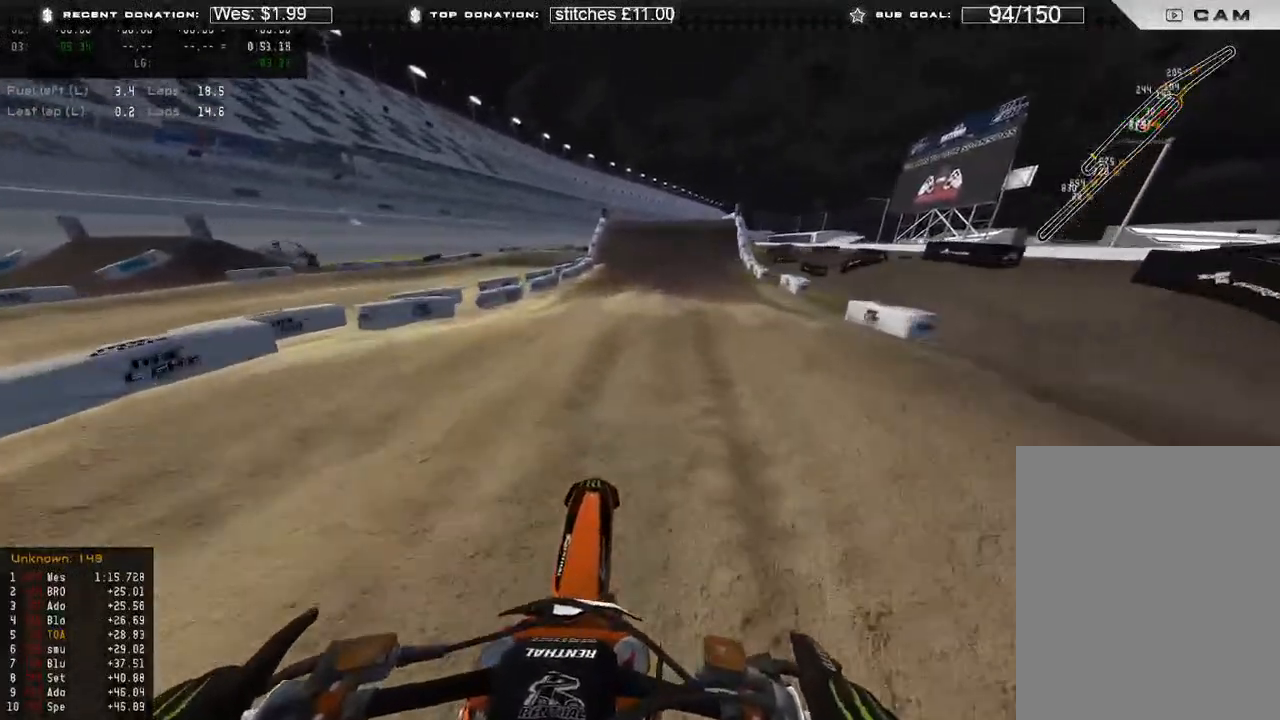
{"buttons": ["R2"], "left_stick": "up-right", "right_stick": "down-left", "events": [[367, "right_stick", "down-left"], [417, "R2", "down"], [500, "left_stick", "up-right"]]}
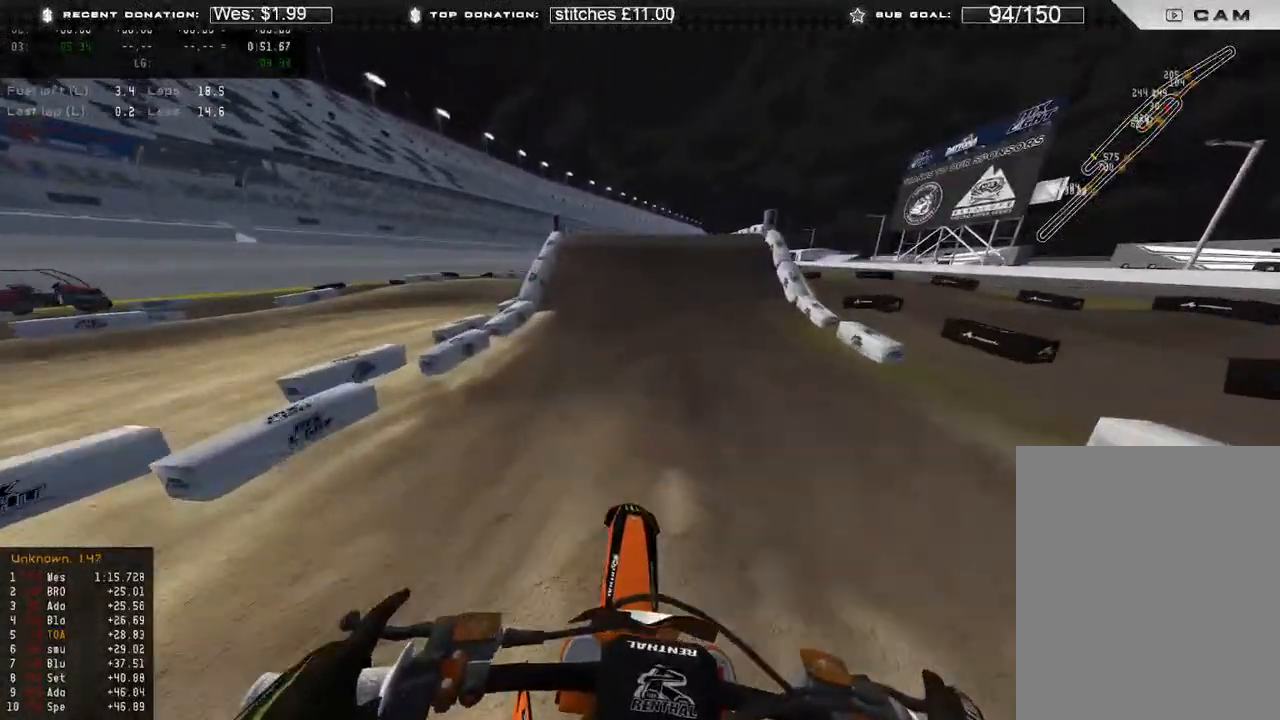
{"buttons": ["L2"], "left_stick": "up-right", "right_stick": "down", "events": [[50, "right_stick", "down"], [367, "R2", "up"], [483, "L2", "down"]]}
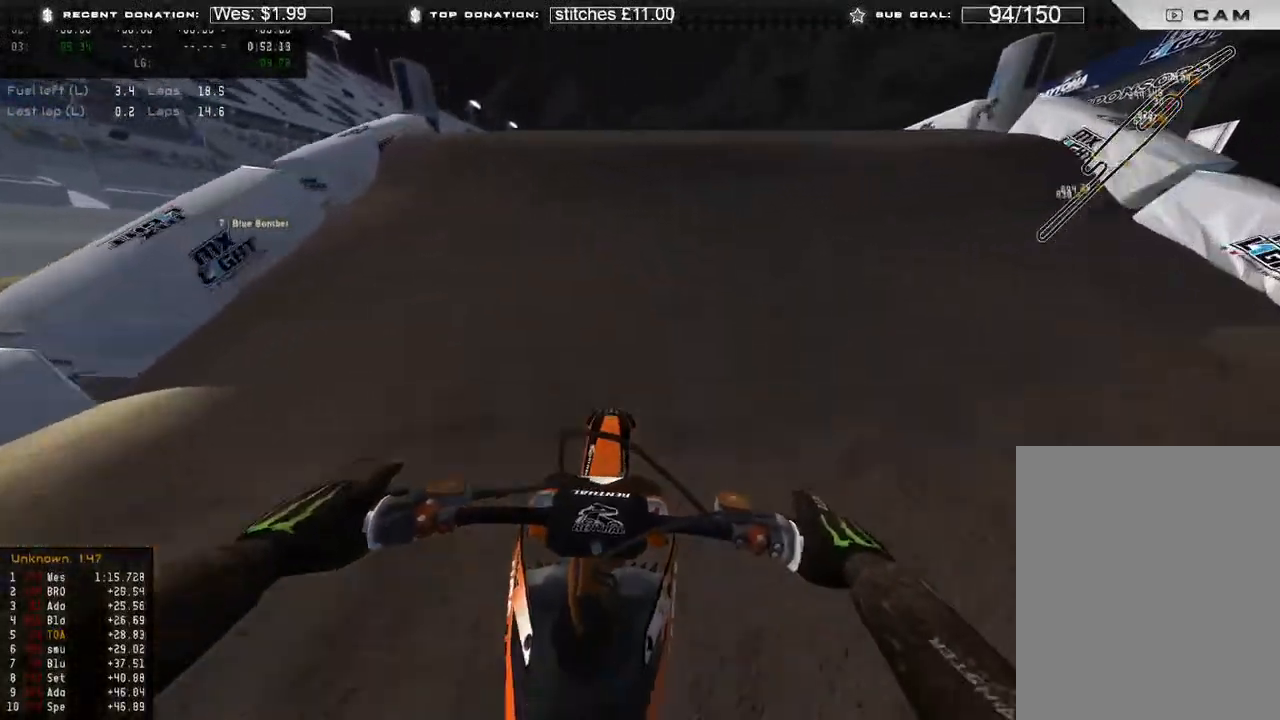
{"buttons": [], "left_stick": "center", "right_stick": "center", "events": [[67, "right_stick", "center"], [117, "right_stick", "up-right"], [433, "L2", "up"], [450, "left_stick", "center"], [467, "right_stick", "center"]]}
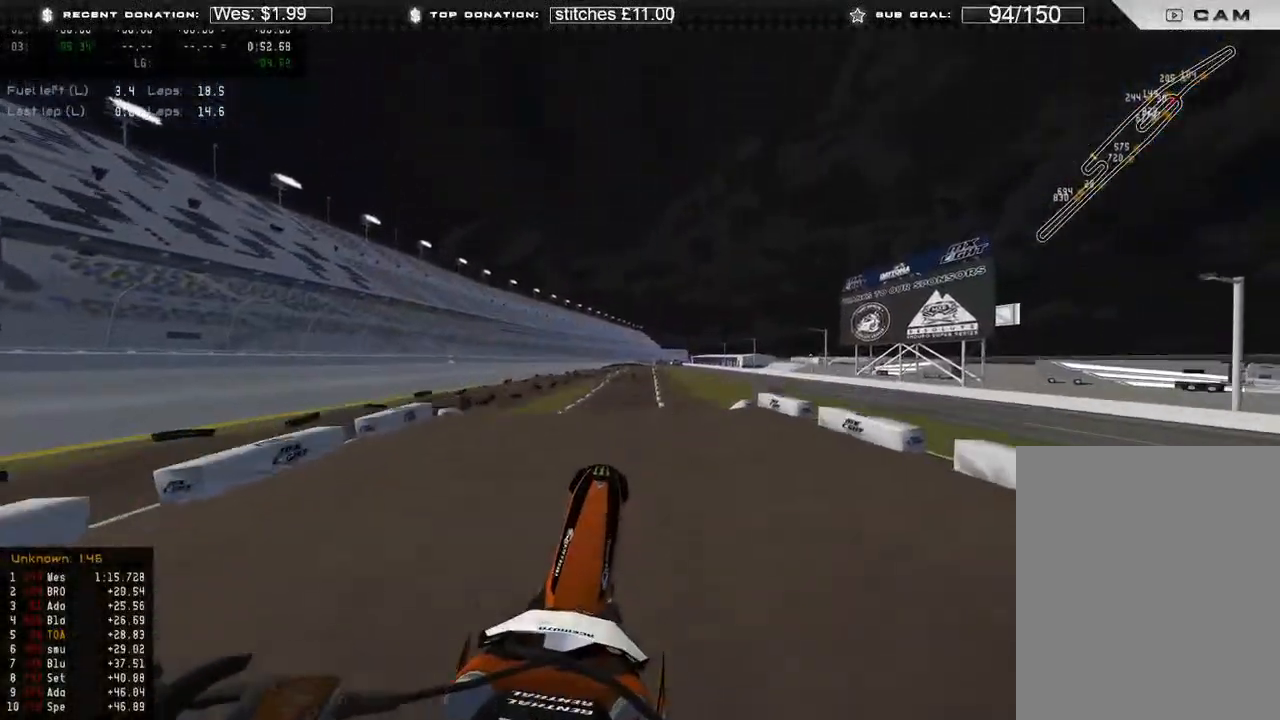
{"buttons": ["R2"], "left_stick": "center", "right_stick": "left", "events": [[17, "right_stick", "down"], [83, "R2", "down"], [133, "right_stick", "down-left"], [400, "right_stick", "left"]]}
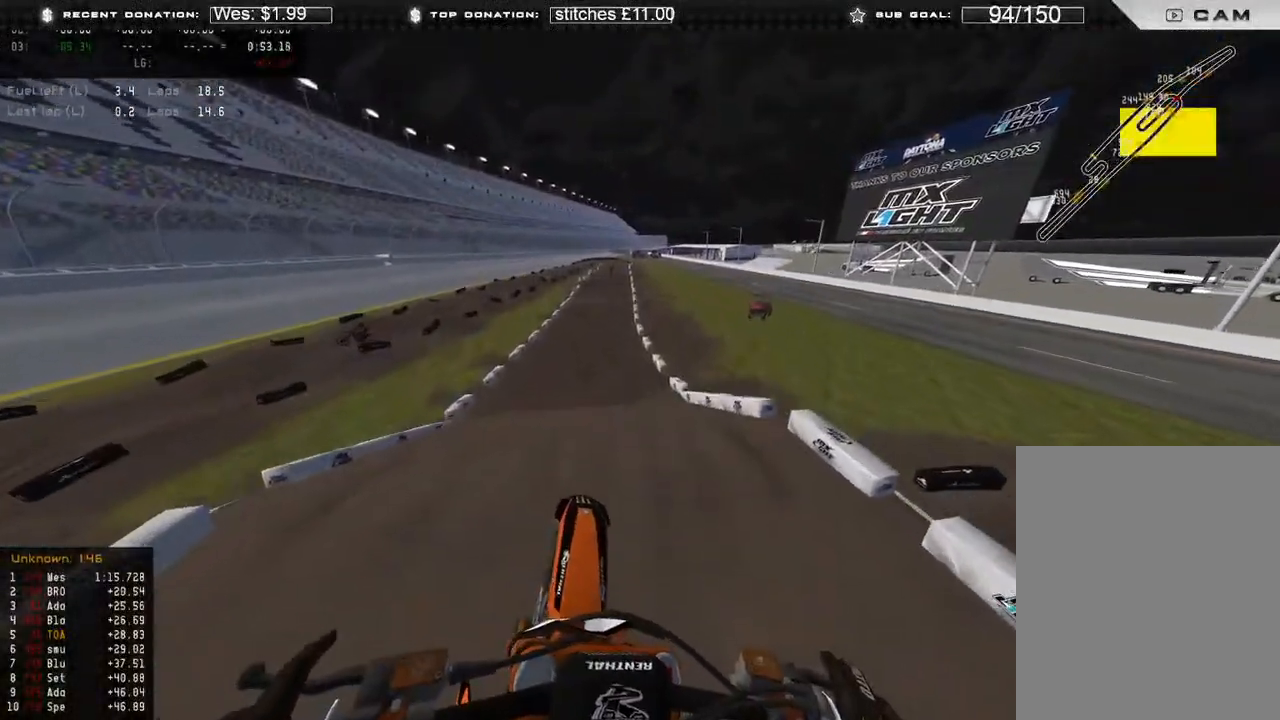
{"buttons": ["R2"], "left_stick": "up-left", "right_stick": "up", "events": [[317, "B", "down"], [317, "right_stick", "up"], [433, "B", "up"], [500, "left_stick", "up-left"]]}
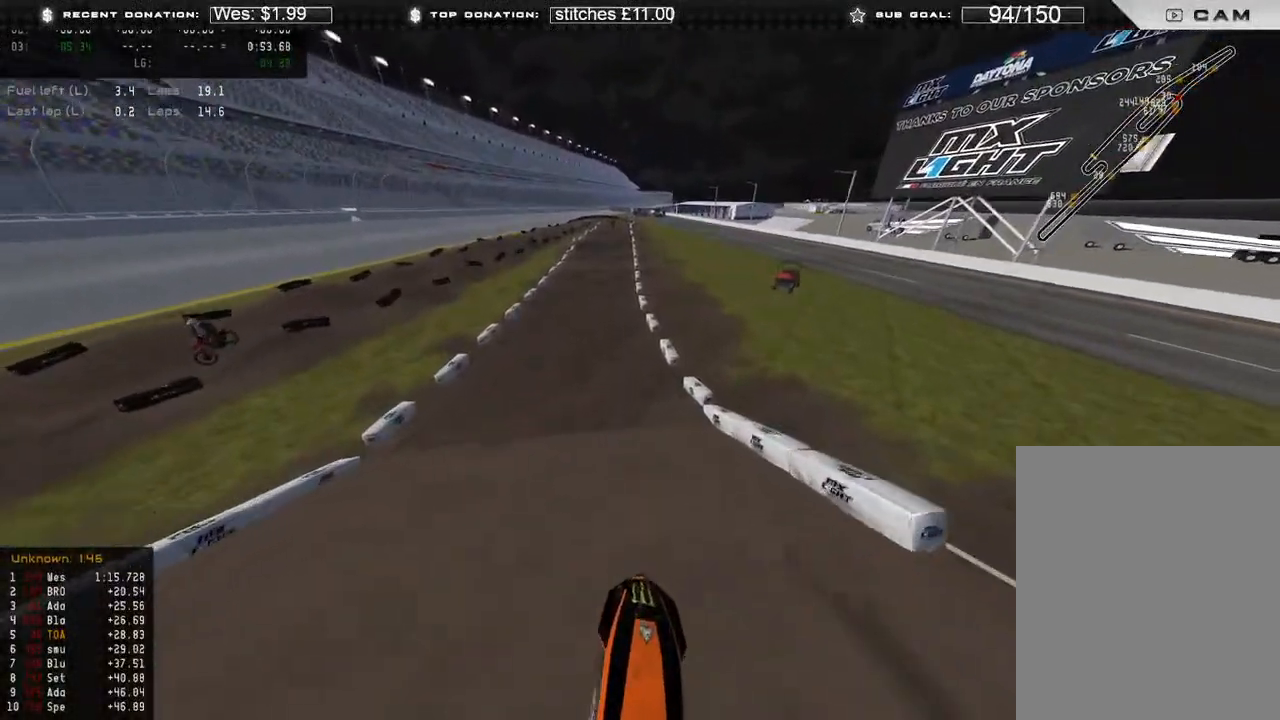
{"buttons": ["R2"], "left_stick": "center", "right_stick": "center", "events": [[383, "left_stick", "center"], [500, "right_stick", "center"]]}
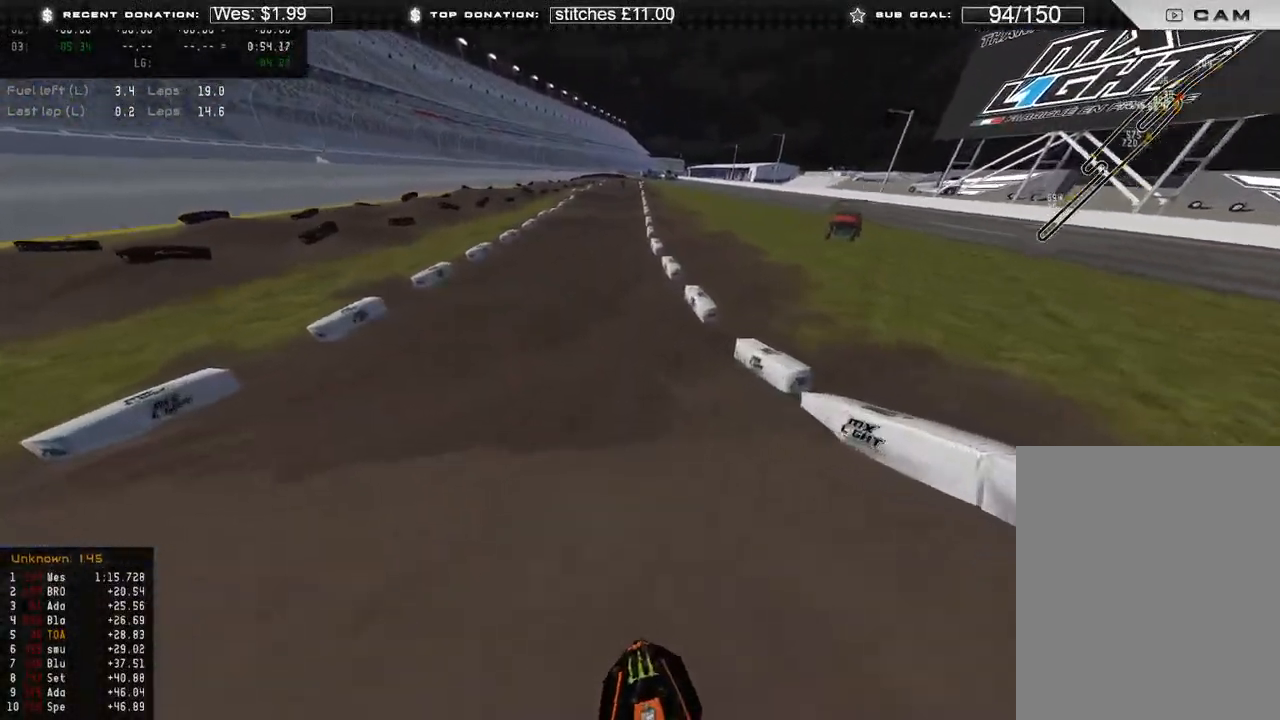
{"buttons": ["R2"], "left_stick": "center", "right_stick": "up", "events": [[100, "right_stick", "up"]]}
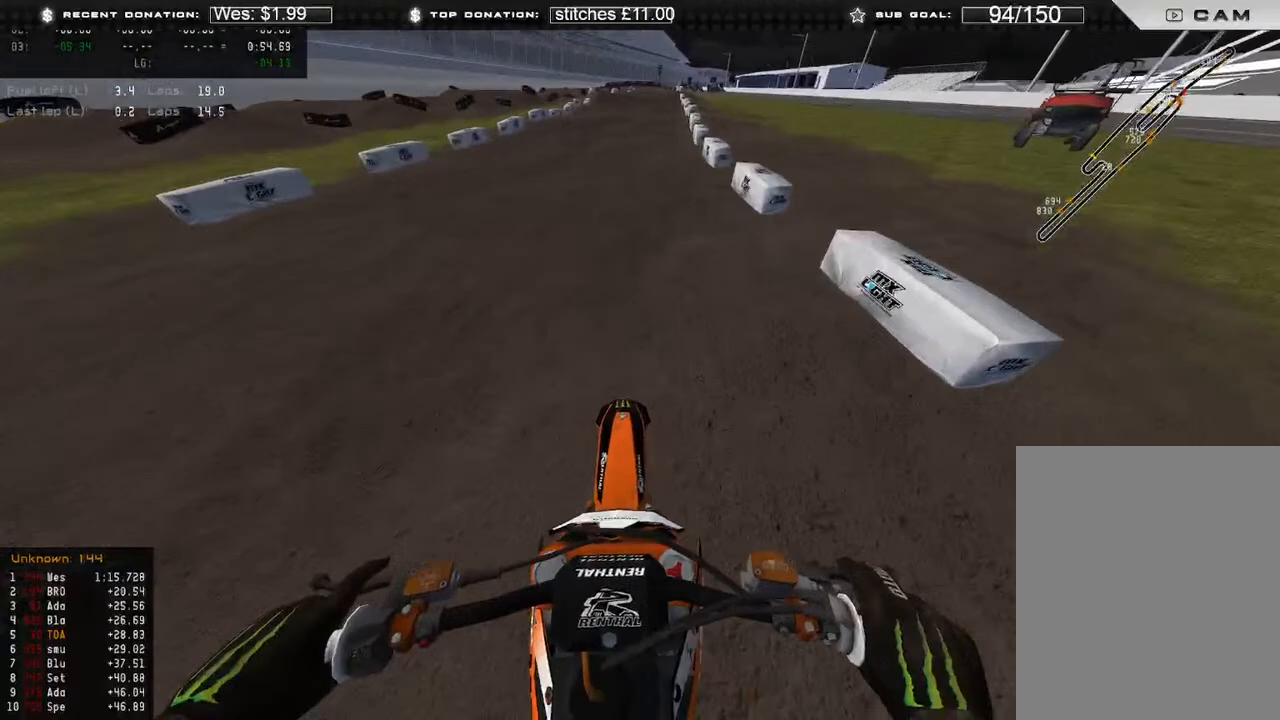
{"buttons": ["R2"], "left_stick": "center", "right_stick": "center", "events": [[400, "right_stick", "center"]]}
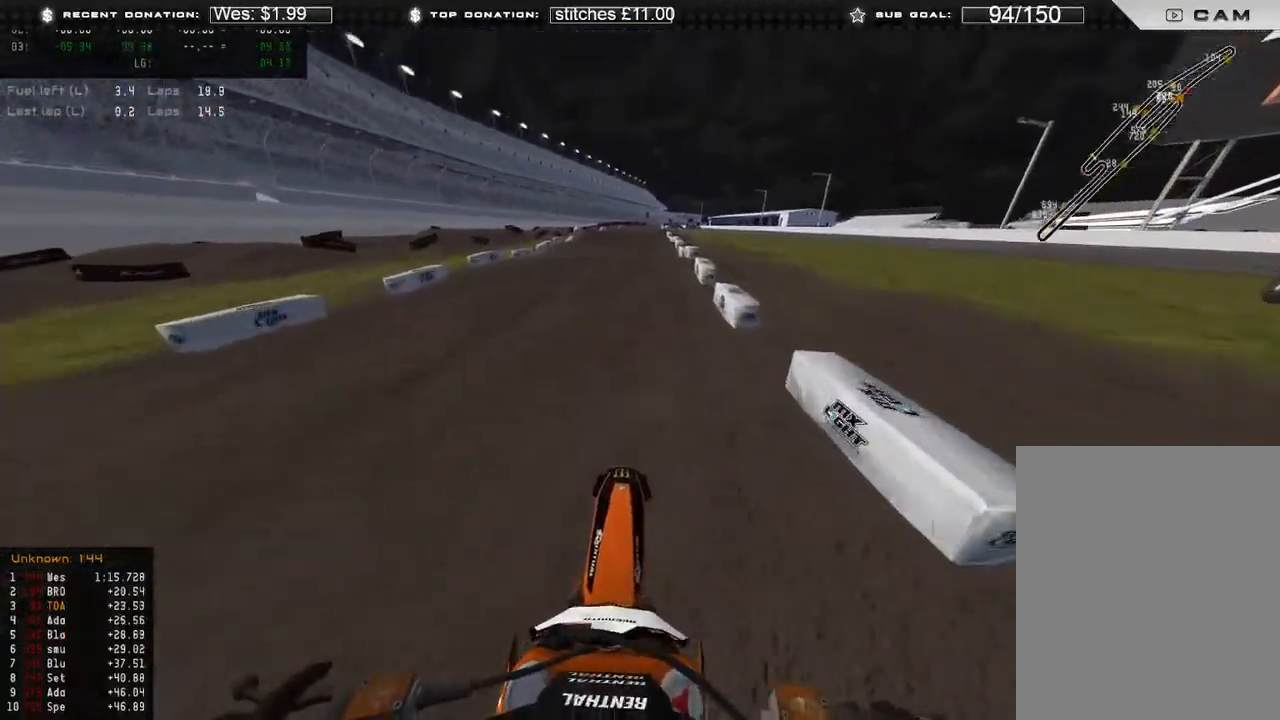
{"buttons": ["R2"], "left_stick": "center", "right_stick": "center", "events": []}
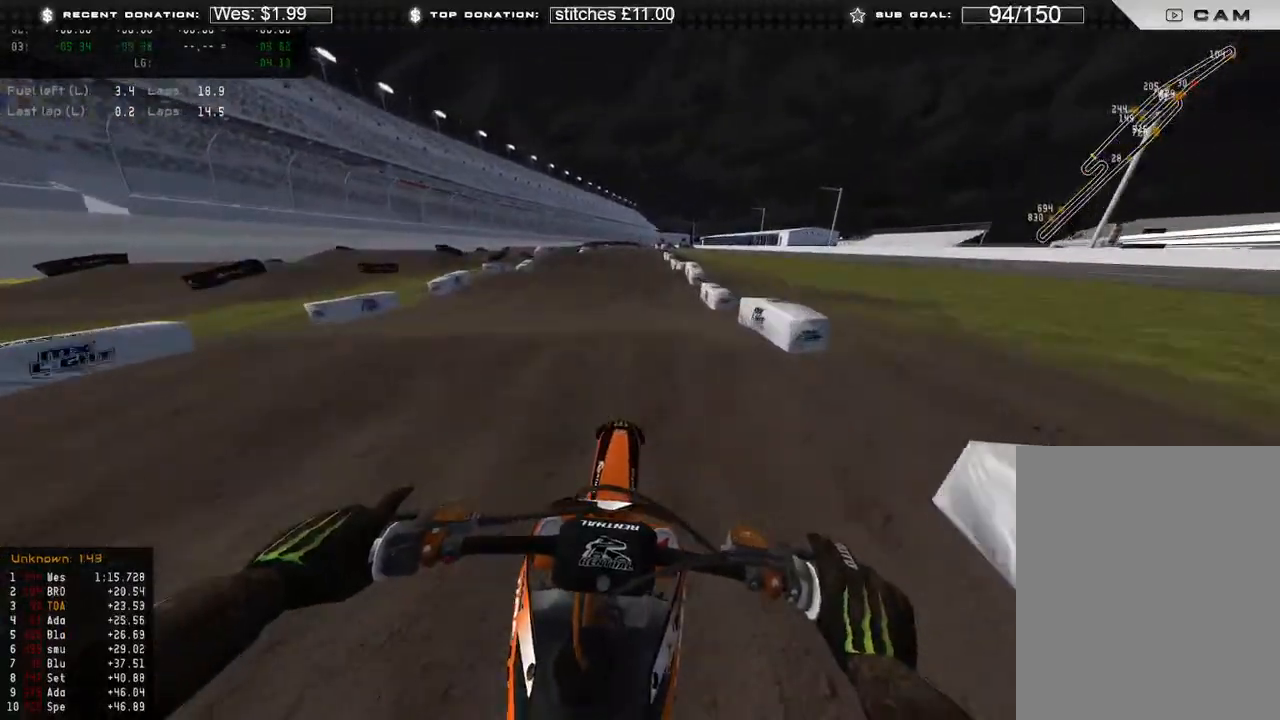
{"buttons": ["R2"], "left_stick": "center", "right_stick": "up", "events": [[233, "right_stick", "up"]]}
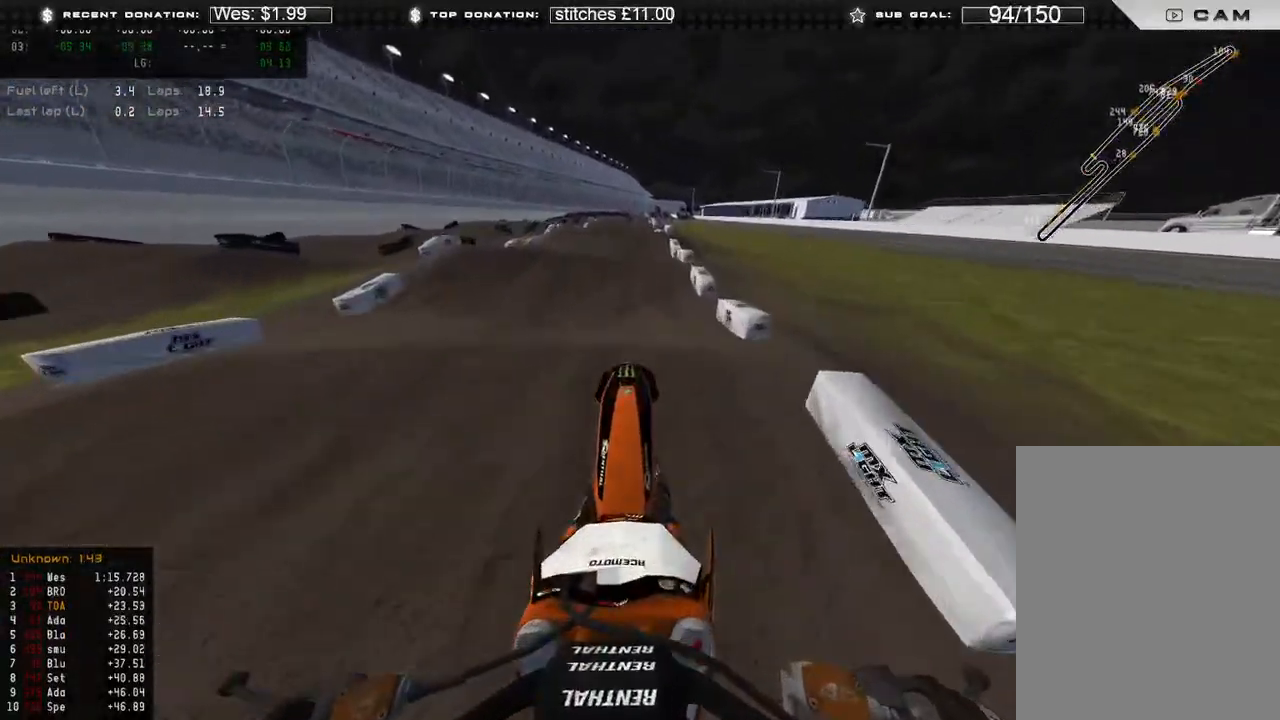
{"buttons": ["R2", "R3"], "left_stick": "center", "right_stick": "down", "events": [[67, "R3", "down"], [150, "right_stick", "center"], [167, "R3", "up"], [200, "R2", "up"], [217, "right_stick", "down"], [450, "R3", "down"], [467, "R2", "down"]]}
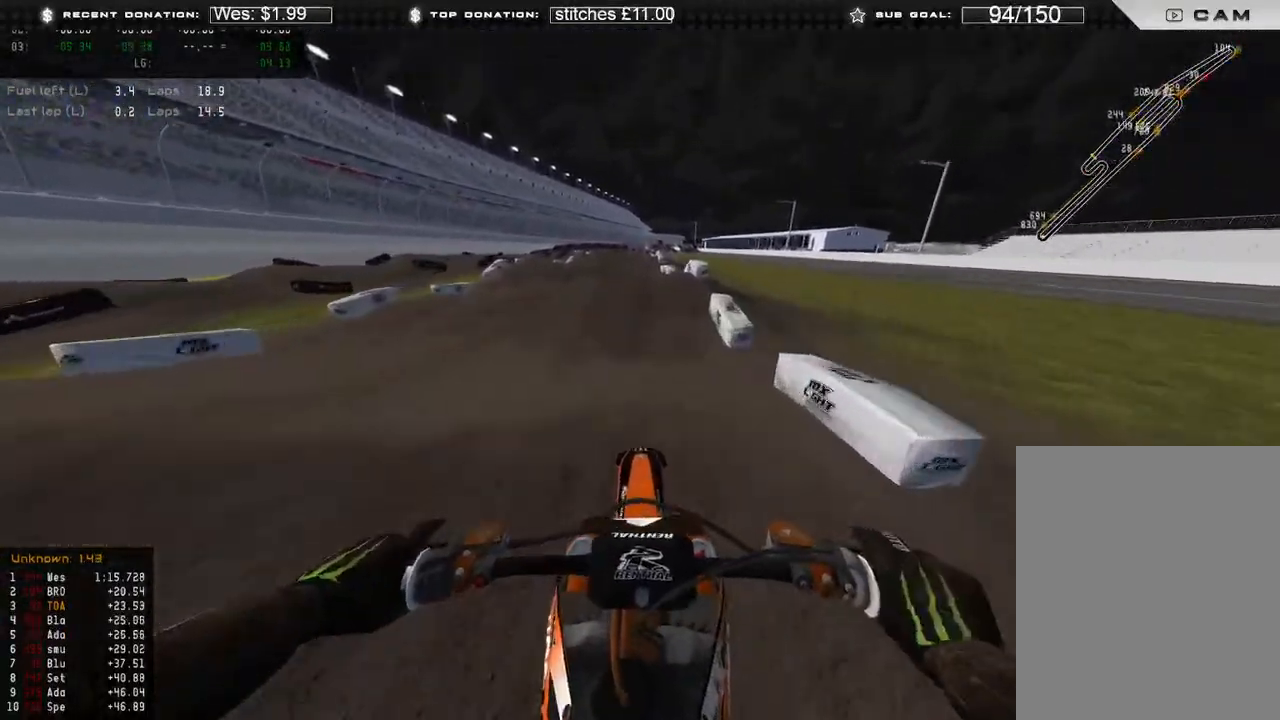
{"buttons": ["R2"], "left_stick": "center", "right_stick": "down-left", "events": [[33, "right_stick", "down-left"], [50, "R3", "up"], [383, "R2", "up"], [500, "R2", "down"]]}
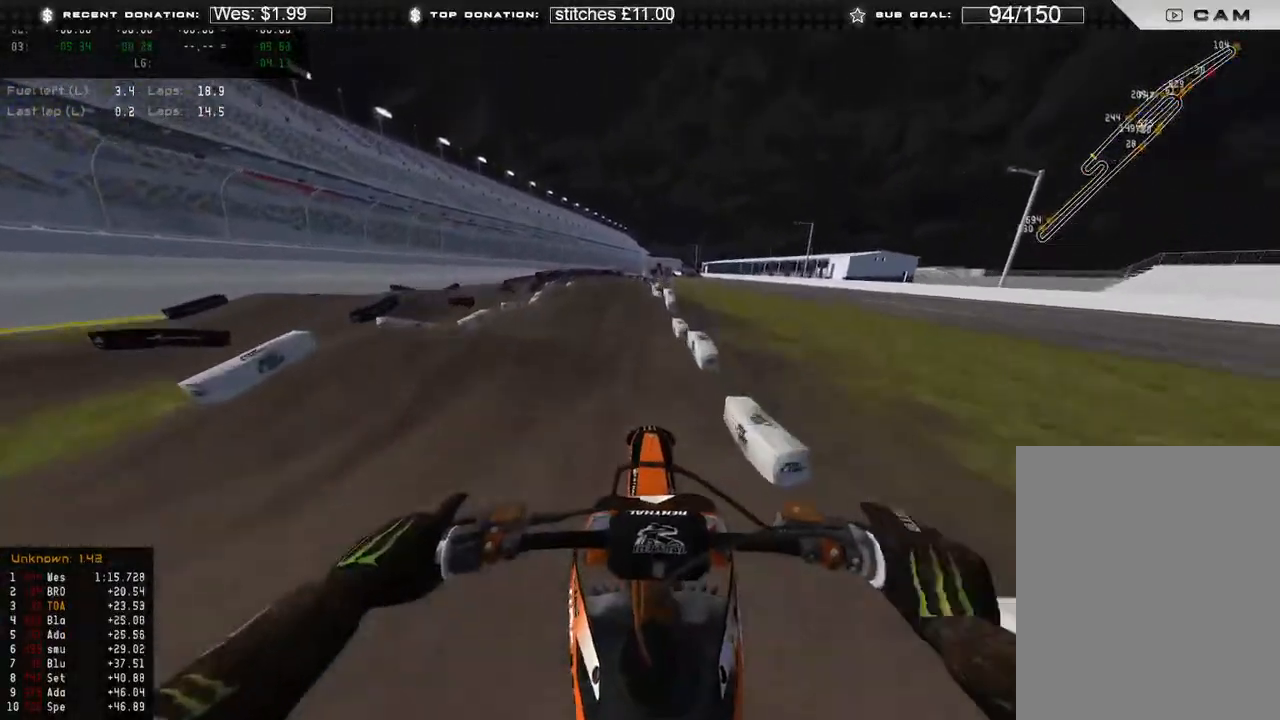
{"buttons": ["X", "R2"], "left_stick": "up-left", "right_stick": "up", "events": [[83, "right_stick", "center"], [117, "left_stick", "up-left"], [167, "right_stick", "up-left"], [217, "right_stick", "up"], [483, "X", "down"]]}
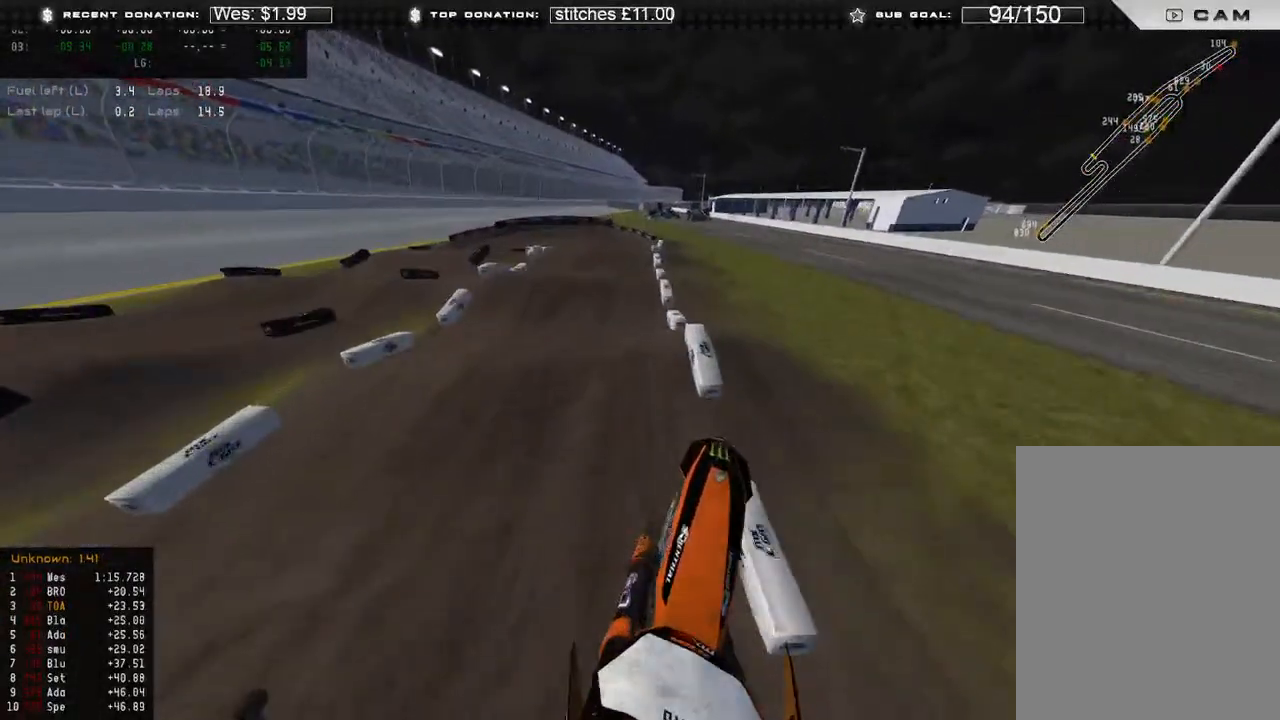
{"buttons": [], "left_stick": "up-left", "right_stick": "down", "events": [[33, "R2", "up"], [67, "right_stick", "up-right"], [83, "X", "up"], [250, "right_stick", "center"], [400, "right_stick", "down"]]}
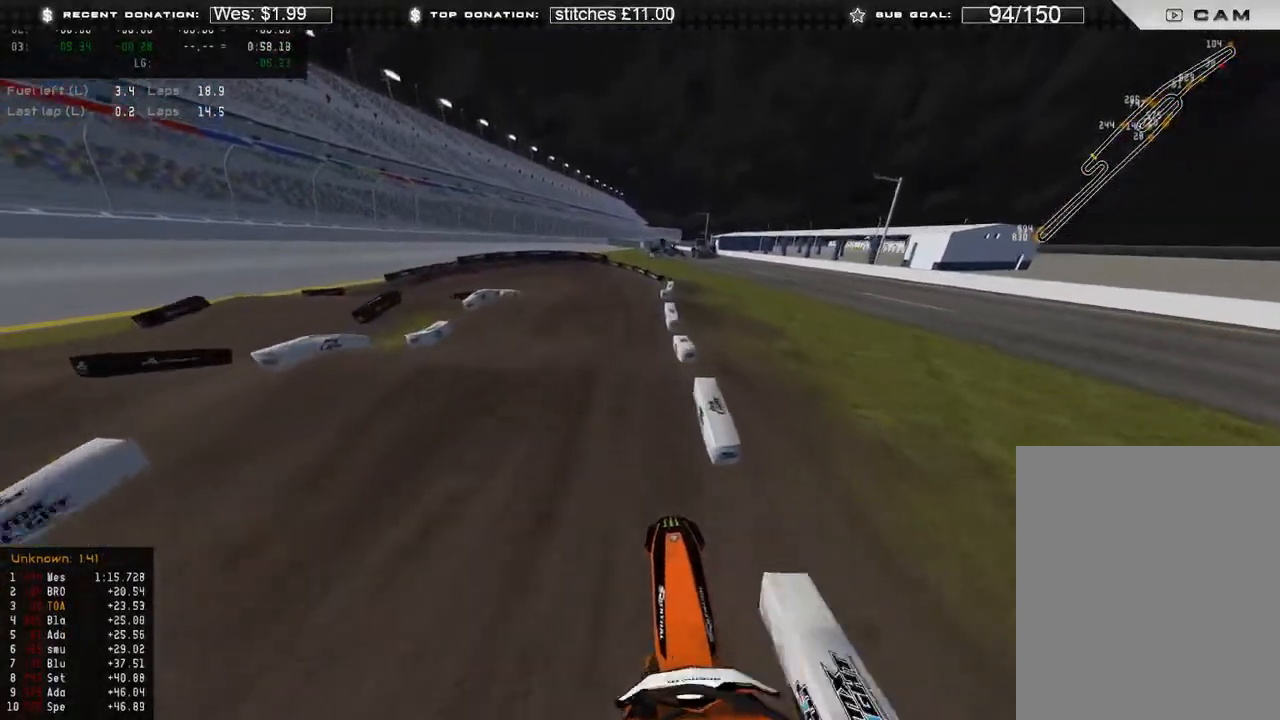
{"buttons": [], "left_stick": "up-left", "right_stick": "down", "events": [[267, "R2", "down"], [450, "R2", "up"]]}
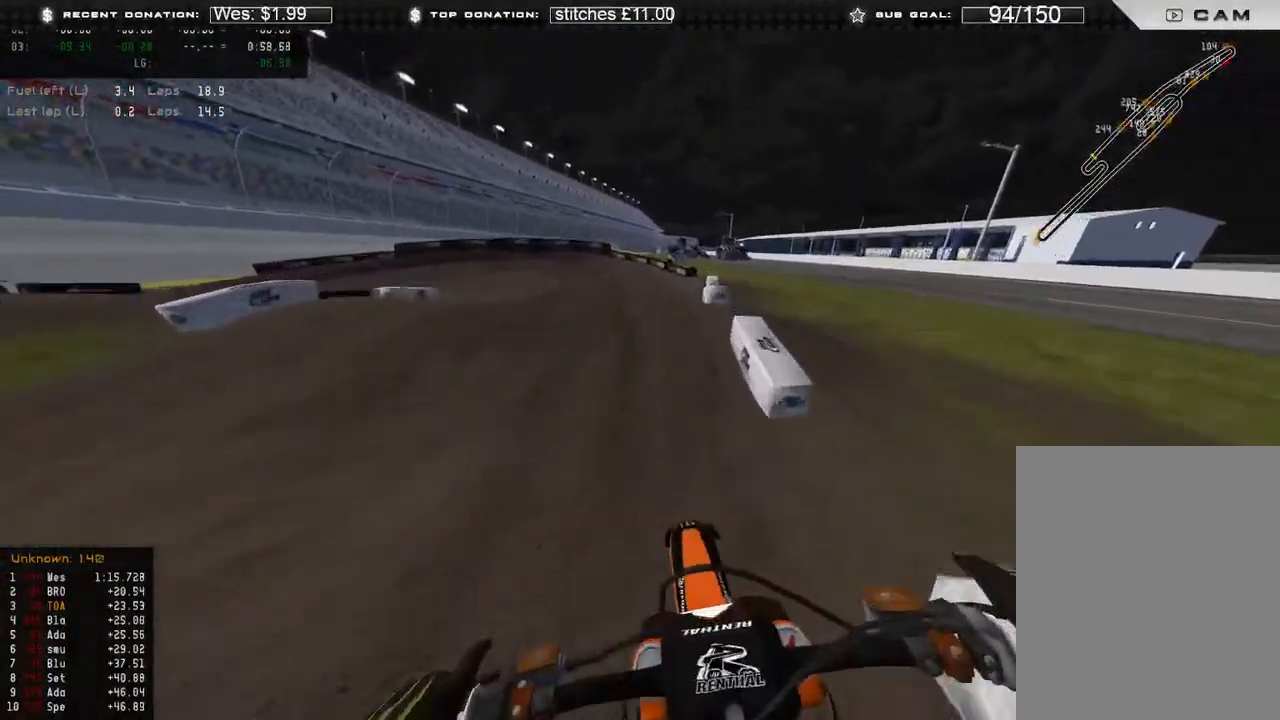
{"buttons": [], "left_stick": "up-left", "right_stick": "down", "events": []}
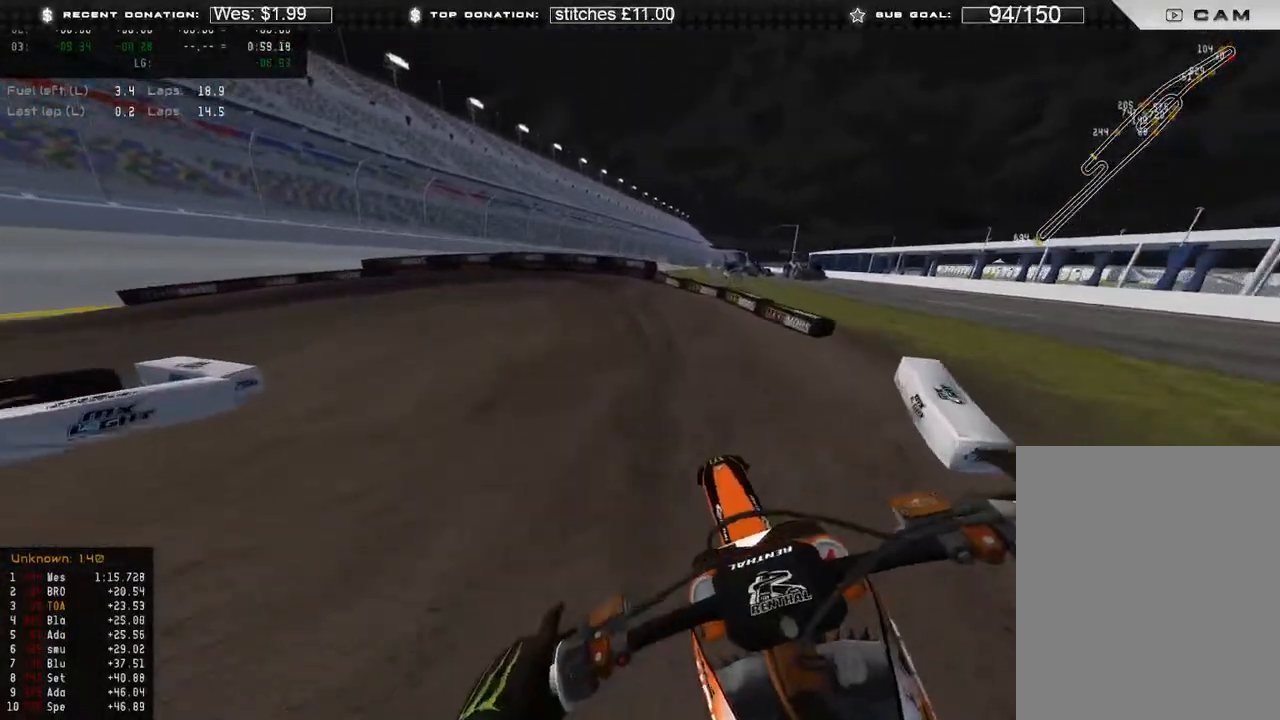
{"buttons": ["R2", "R3"], "left_stick": "up-left", "right_stick": "down-left", "events": [[150, "left_stick", "center"], [217, "right_stick", "down-left"], [250, "R2", "down"], [450, "R3", "down"], [467, "left_stick", "up-left"]]}
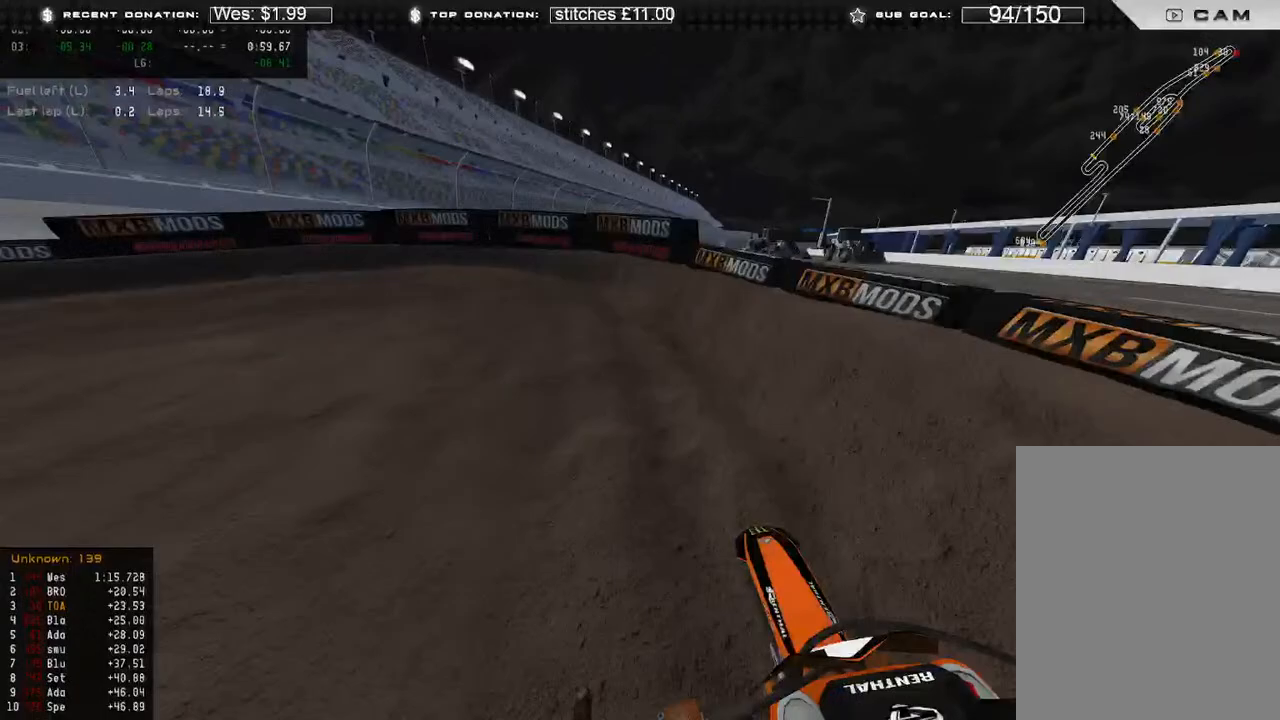
{"buttons": [], "left_stick": "up-left", "right_stick": "down", "events": [[50, "R2", "up"], [50, "R3", "up"], [167, "L2", "down"], [183, "right_stick", "down"], [367, "L2", "up"]]}
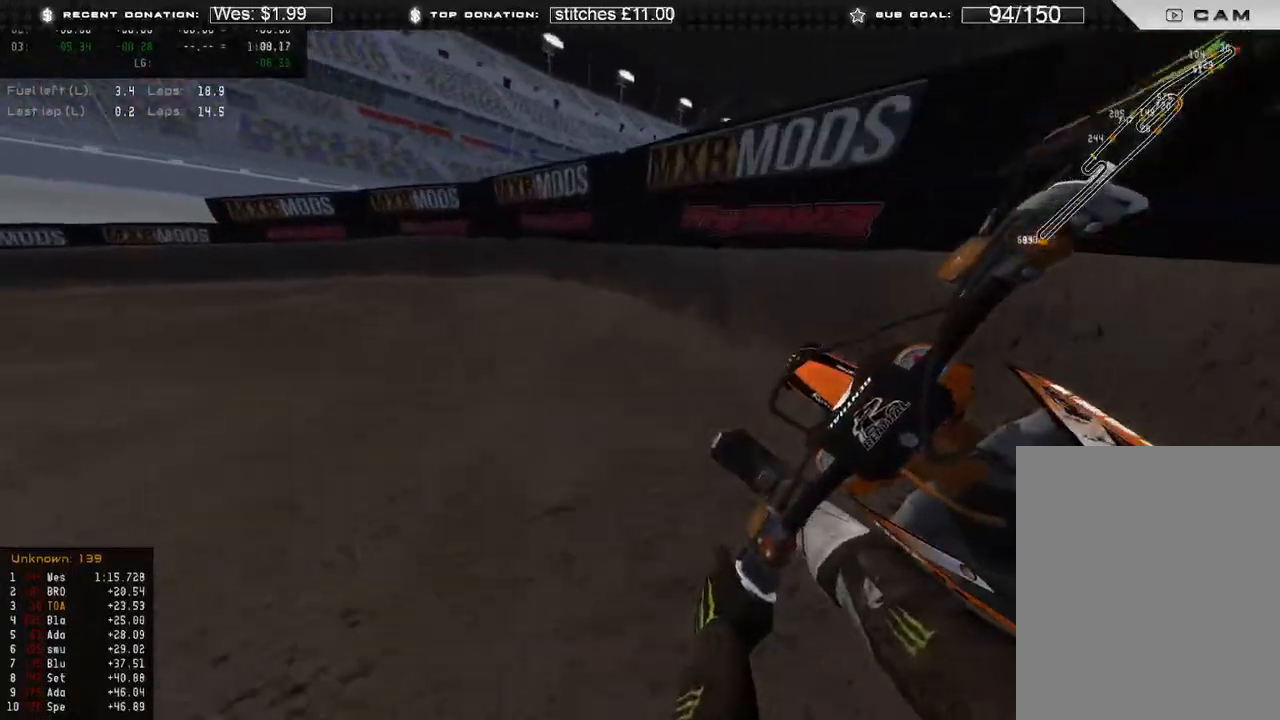
{"buttons": ["R2"], "left_stick": "up-left", "right_stick": "down-right", "events": [[133, "right_stick", "down-right"], [183, "R2", "down"], [300, "R2", "up"], [433, "R2", "down"]]}
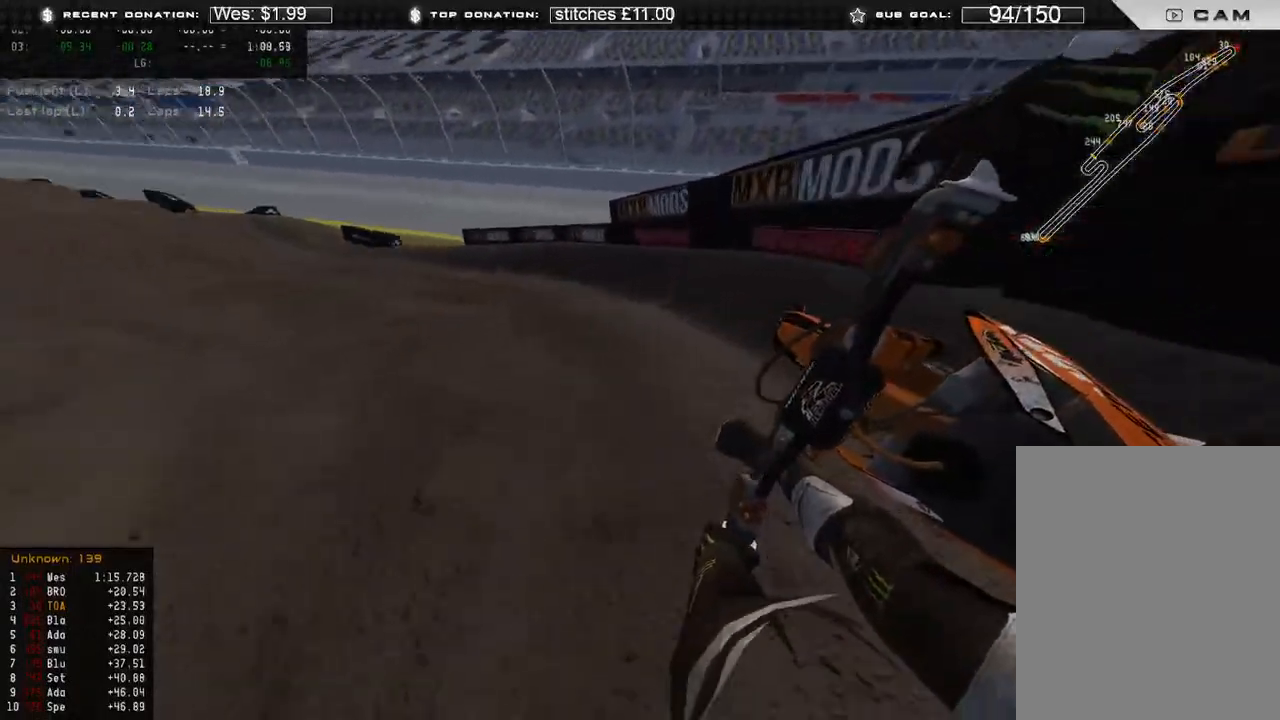
{"buttons": ["R2"], "left_stick": "up-left", "right_stick": "down-right", "events": []}
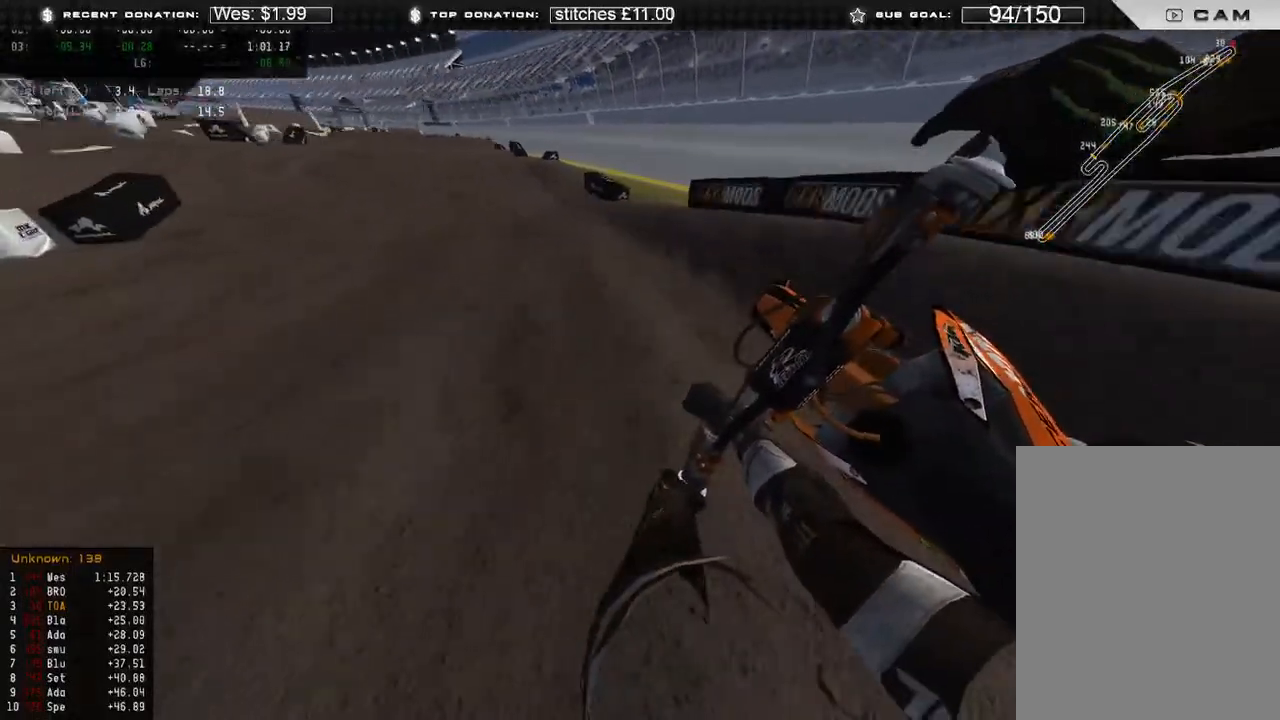
{"buttons": ["R2", "R3"], "left_stick": "up-left", "right_stick": "down-right", "events": [[467, "R3", "down"]]}
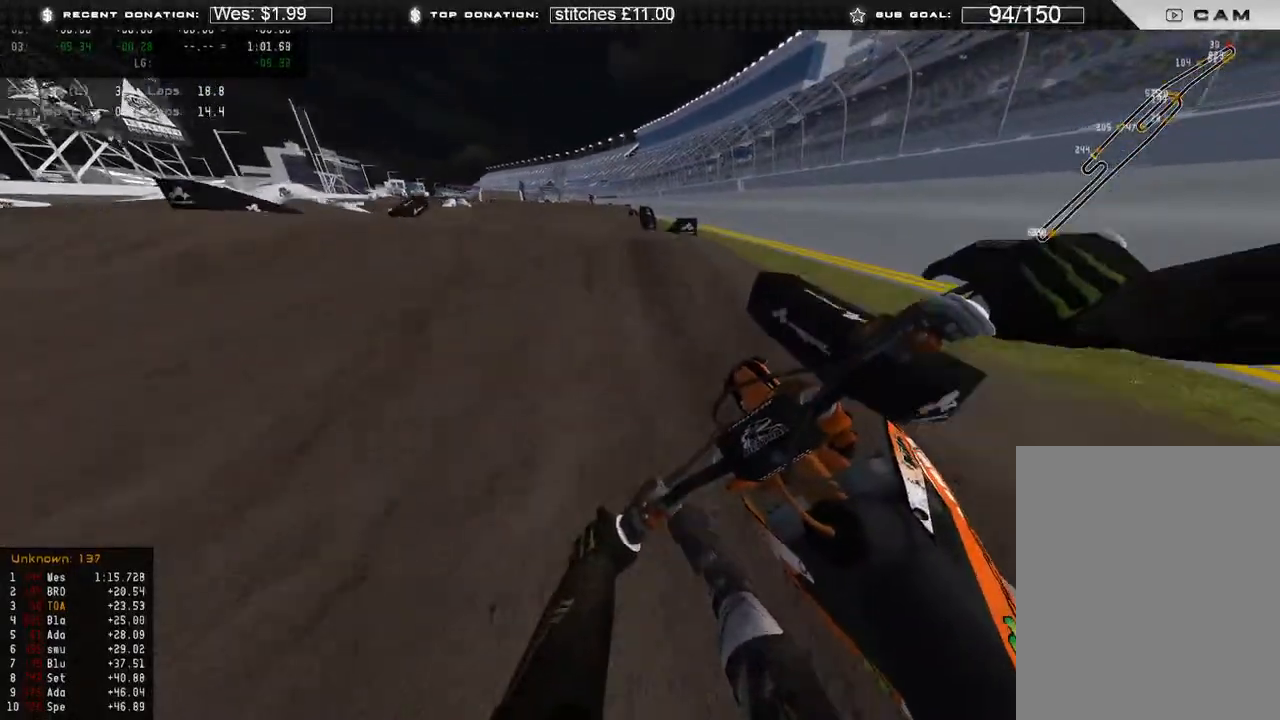
{"buttons": ["R2"], "left_stick": "up", "right_stick": "up-right", "events": [[50, "left_stick", "up"], [67, "R3", "up"], [133, "right_stick", "center"], [267, "R2", "up"], [350, "R2", "down"], [367, "right_stick", "up-right"]]}
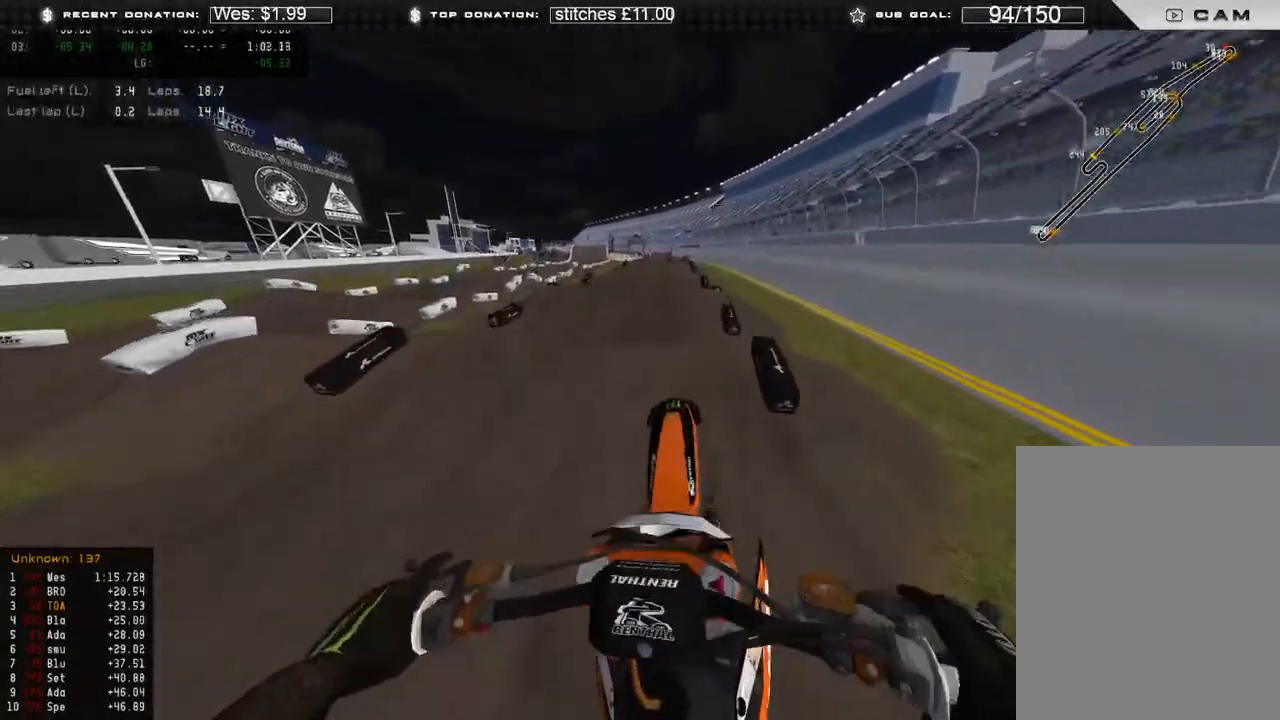
{"buttons": [], "left_stick": "up-right", "right_stick": "right", "events": [[67, "R2", "up"], [117, "left_stick", "center"], [183, "R3", "down"], [333, "R3", "up"], [333, "left_stick", "up-right"], [333, "right_stick", "right"]]}
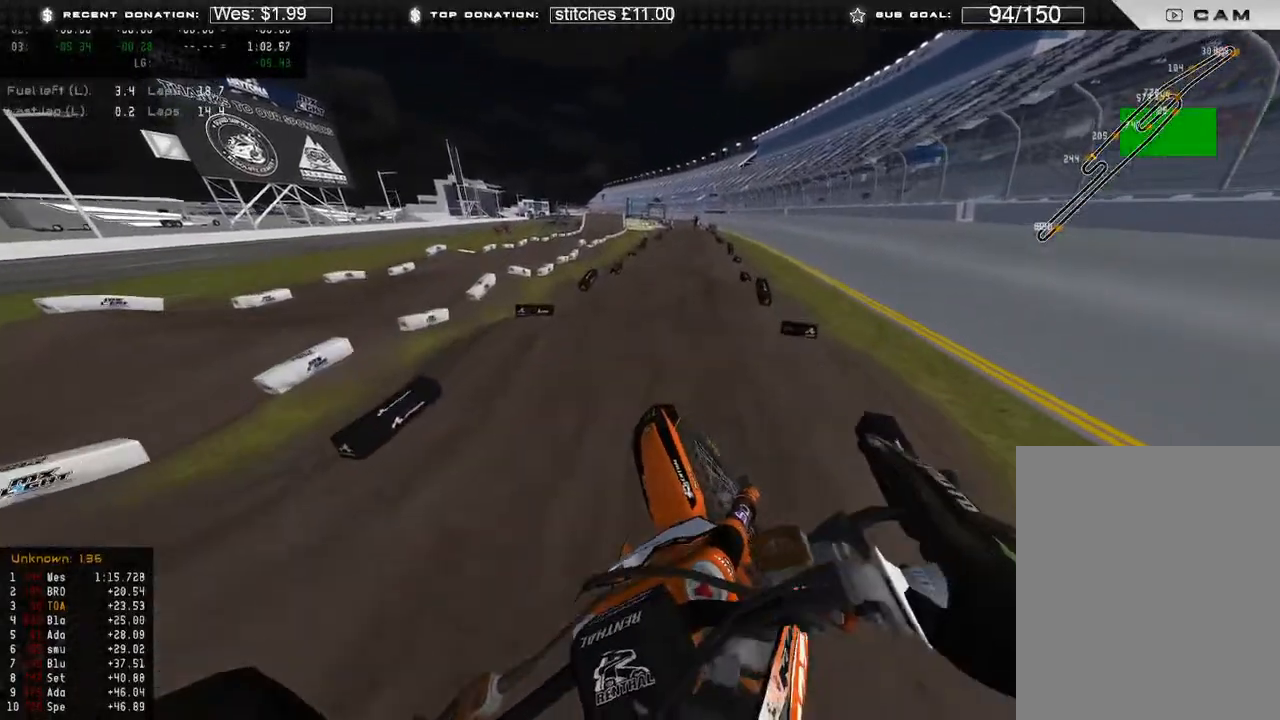
{"buttons": ["R2", "R3"], "left_stick": "up-right", "right_stick": "down-left", "events": [[333, "right_stick", "down"], [350, "R2", "down"], [400, "R3", "down"], [500, "right_stick", "down-left"]]}
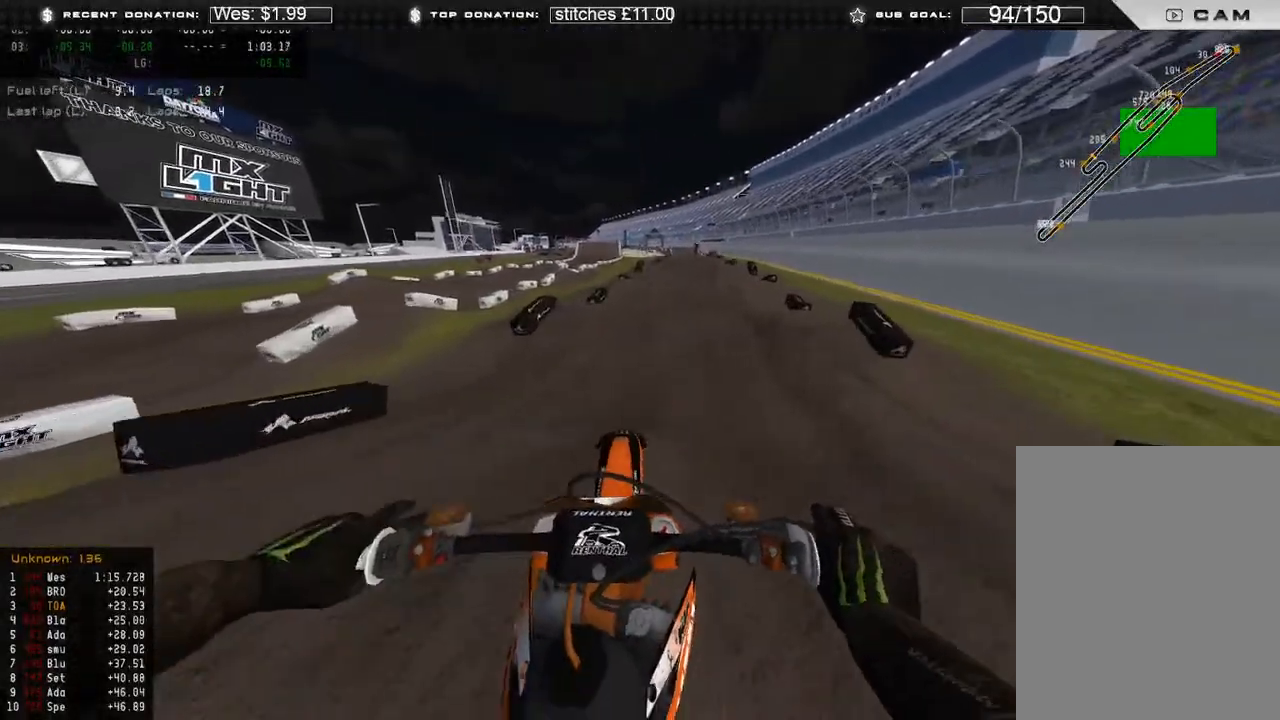
{"buttons": ["L2"], "left_stick": "center", "right_stick": "up", "events": [[17, "R3", "up"], [33, "left_stick", "center"], [167, "right_stick", "center"], [383, "R3", "down"], [467, "L2", "down"], [467, "R2", "up"], [483, "R3", "up"], [483, "right_stick", "up"]]}
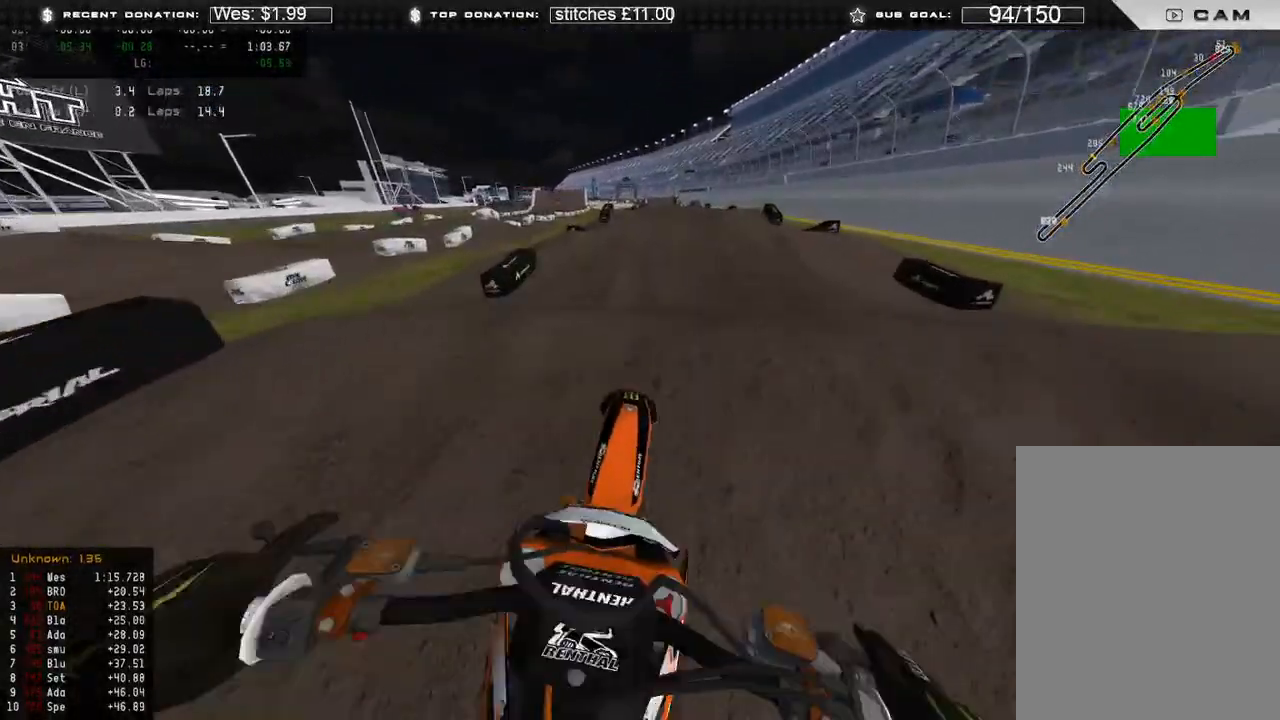
{"buttons": ["R2"], "left_stick": "center", "right_stick": "down-right", "events": [[117, "right_stick", "down-left"], [167, "L2", "up"], [200, "R2", "down"], [233, "R3", "down"], [233, "right_stick", "down"], [367, "R3", "up"], [483, "right_stick", "down-right"]]}
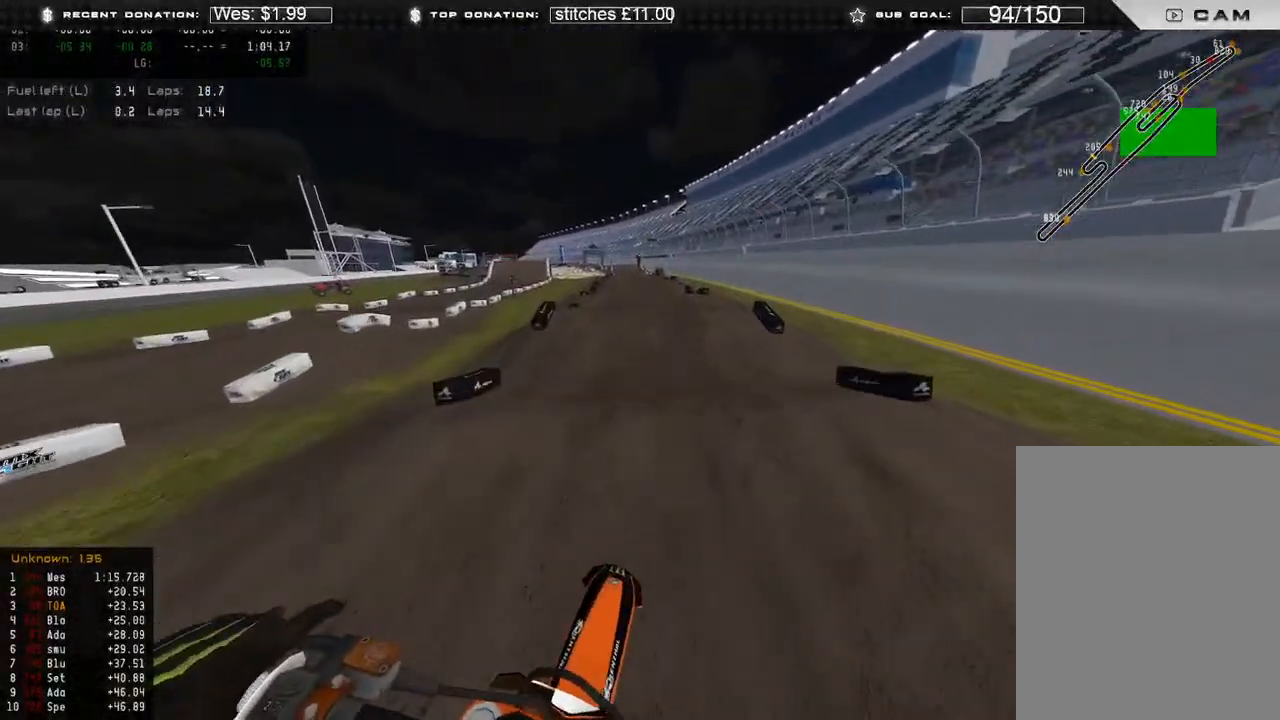
{"buttons": ["R2"], "left_stick": "center", "right_stick": "down-right", "events": [[150, "right_stick", "right"], [500, "right_stick", "down-right"]]}